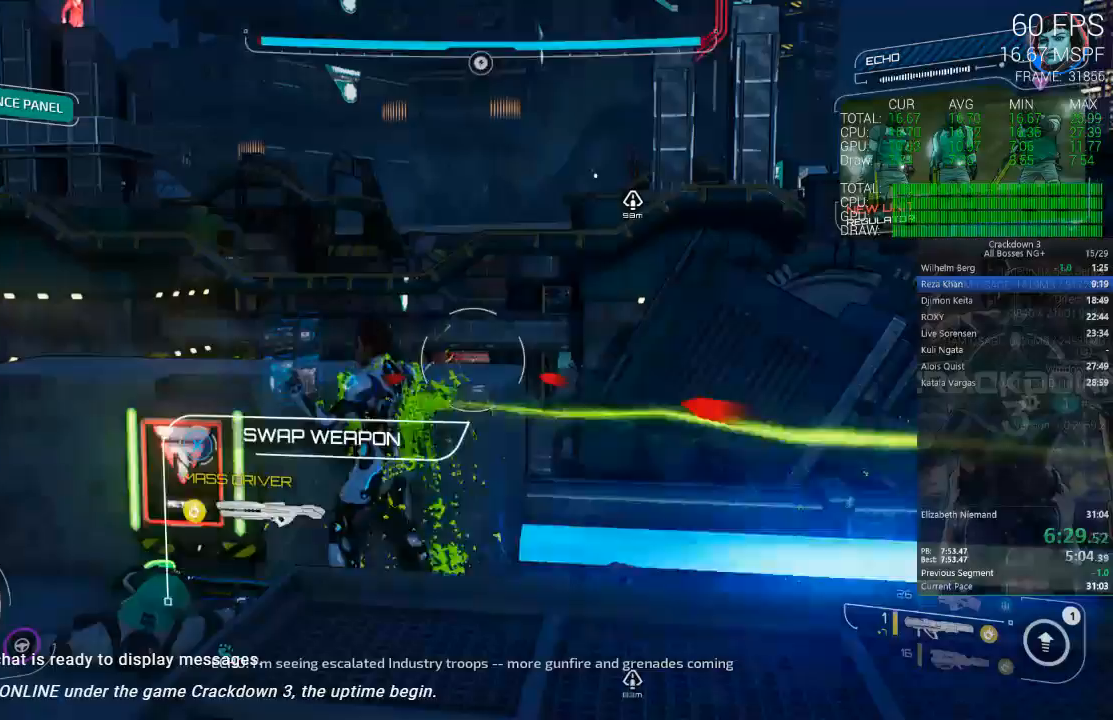
Gameplay with a controller (Xbox layout); each line is a JSON object with the inputs held at the frame after it (dt_ms = milliseconds from this image to that frame). "events" lists button and stick changes between this image and that frame as [ms after this image, input, new state], when the widget could be followed in between. Not read: SELECT START.
{"dt_ms": 500, "buttons": ["A"], "left_stick": "down-right", "right_stick": "center", "events": [[150, "A", "down"], [267, "L1", "up"], [267, "left_stick", "down-right"], [400, "A", "up"], [500, "A", "down"]]}
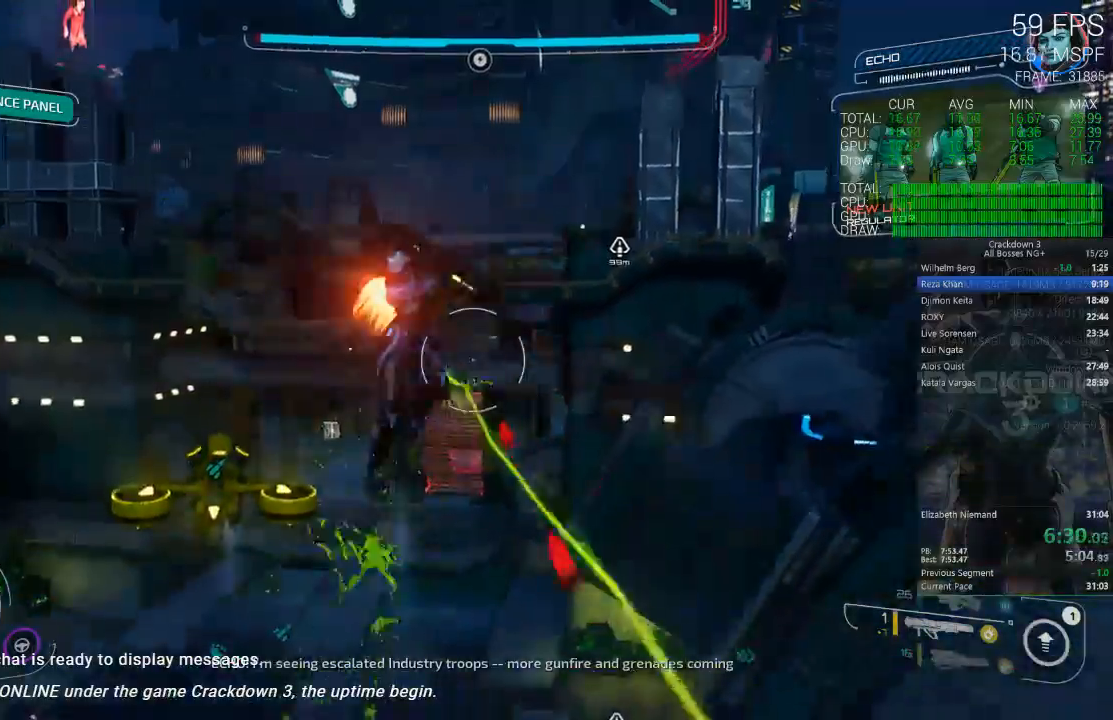
{"dt_ms": 500, "buttons": [], "left_stick": "down-right", "right_stick": "center", "events": [[250, "L3", "down"], [350, "A", "up"], [500, "L3", "up"]]}
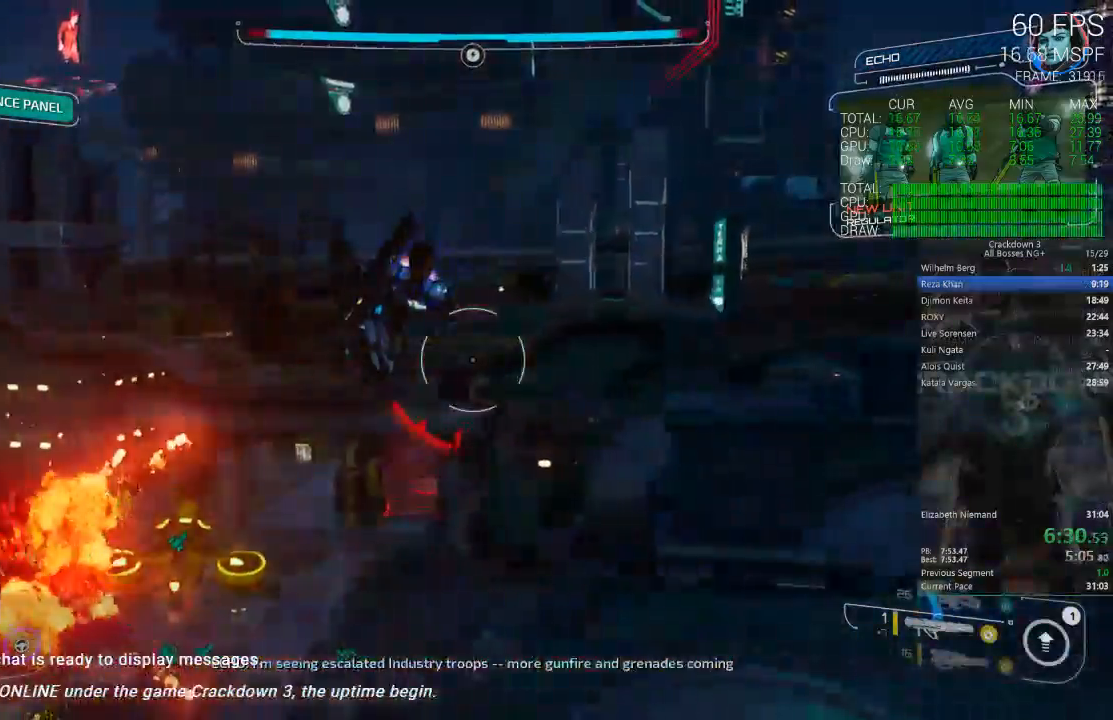
{"dt_ms": 500, "buttons": [], "left_stick": "up", "right_stick": "center", "events": [[117, "right_stick", "down-right"], [433, "right_stick", "center"], [500, "left_stick", "up"]]}
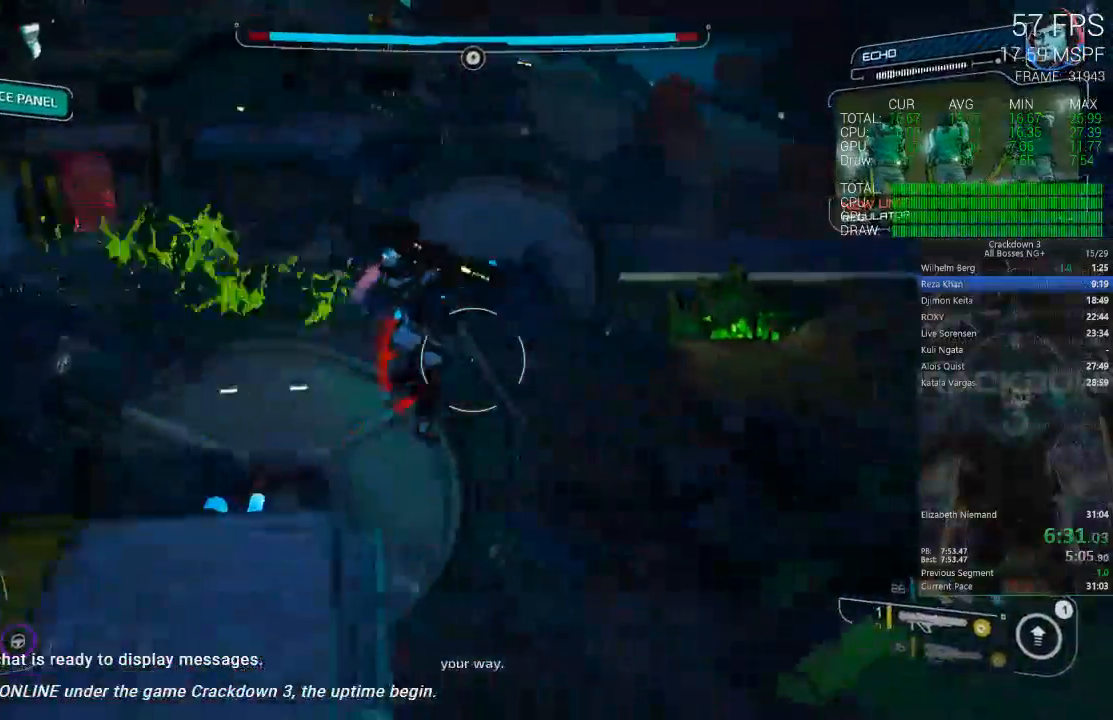
{"dt_ms": 500, "buttons": [], "left_stick": "down-left", "right_stick": "center", "events": [[33, "left_stick", "up-left"], [167, "left_stick", "left"], [400, "A", "down"], [433, "left_stick", "down-left"], [500, "A", "up"]]}
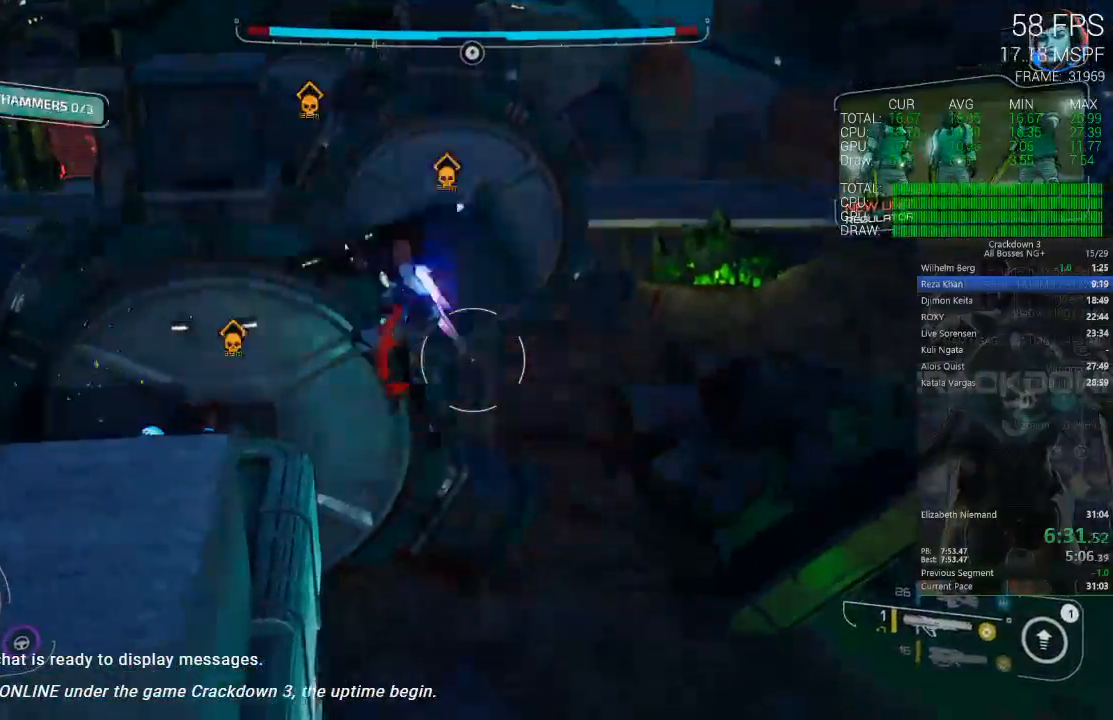
{"dt_ms": 500, "buttons": [], "left_stick": "up", "right_stick": "center", "events": [[183, "left_stick", "up-left"], [233, "right_stick", "up-left"], [300, "left_stick", "up"], [367, "right_stick", "center"]]}
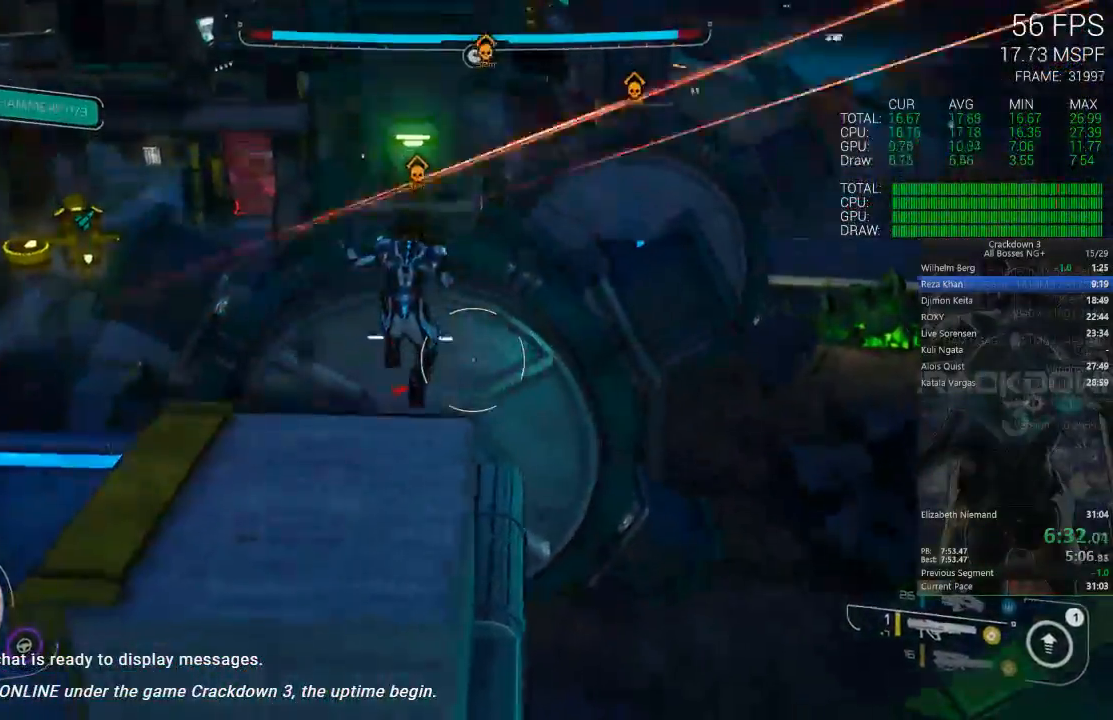
{"dt_ms": 1000, "buttons": [], "left_stick": "center", "right_stick": "down"}
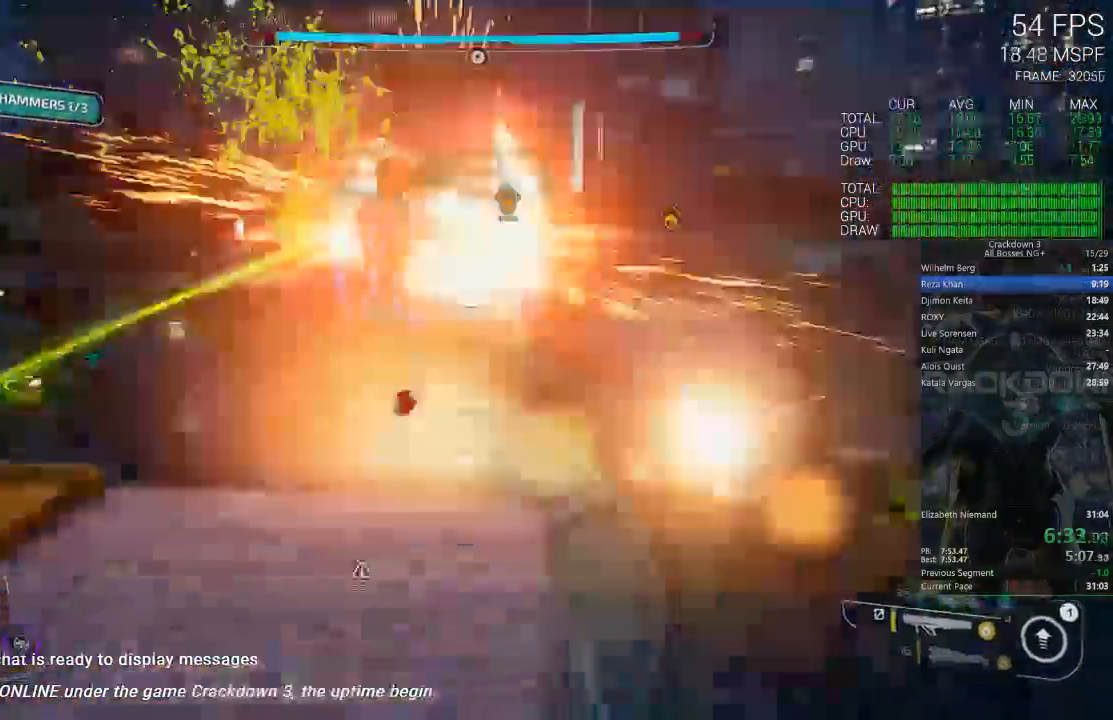
{"dt_ms": 500, "buttons": ["R1"], "left_stick": "down", "right_stick": "down"}
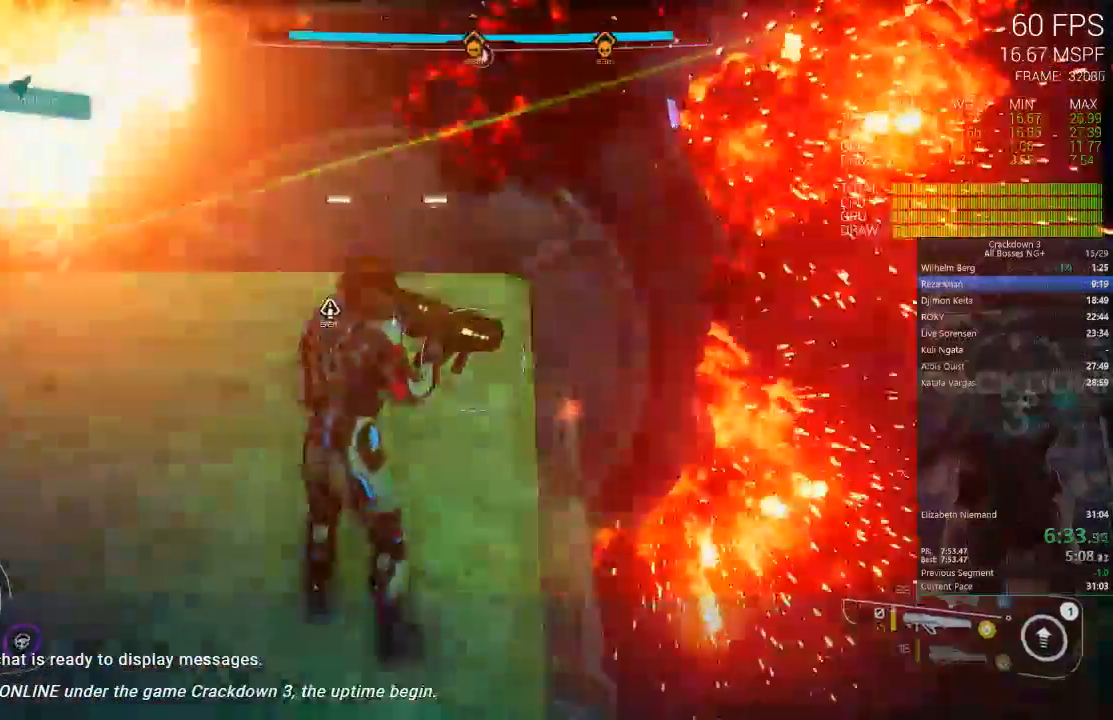
{"dt_ms": 500, "buttons": ["L3"], "left_stick": "up", "right_stick": "center", "events": [[17, "right_stick", "center"], [67, "R1", "up"], [317, "left_stick", "center"], [367, "left_stick", "up"], [450, "L3", "down"]]}
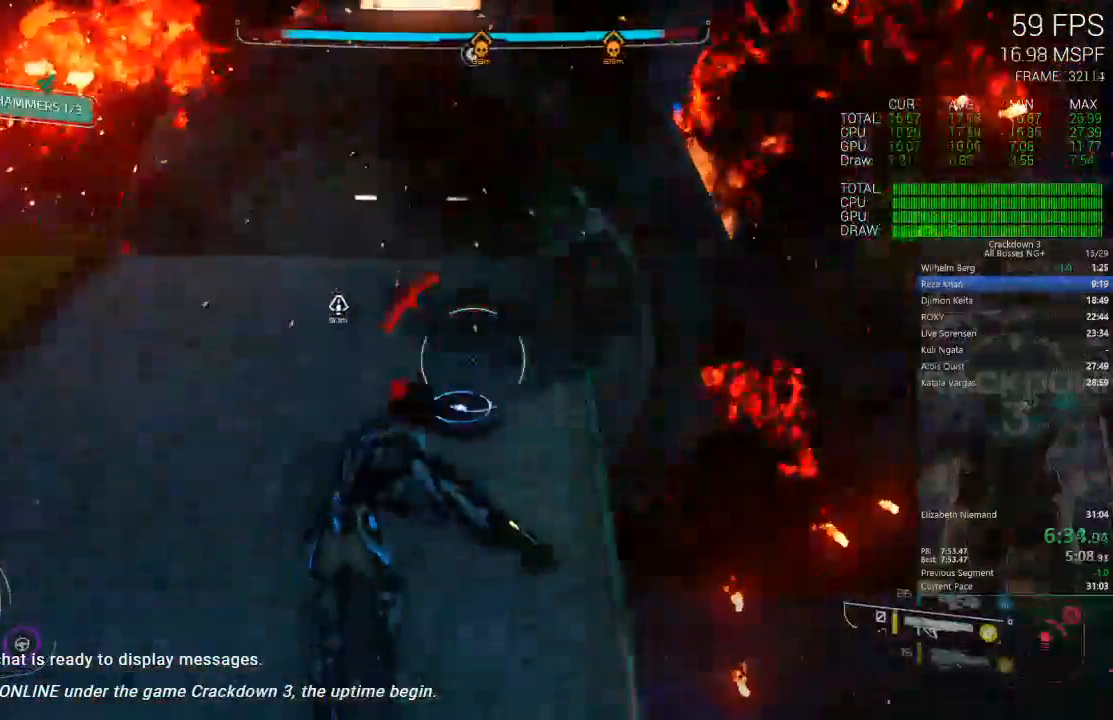
{"dt_ms": 500, "buttons": [], "left_stick": "up-left", "right_stick": "center"}
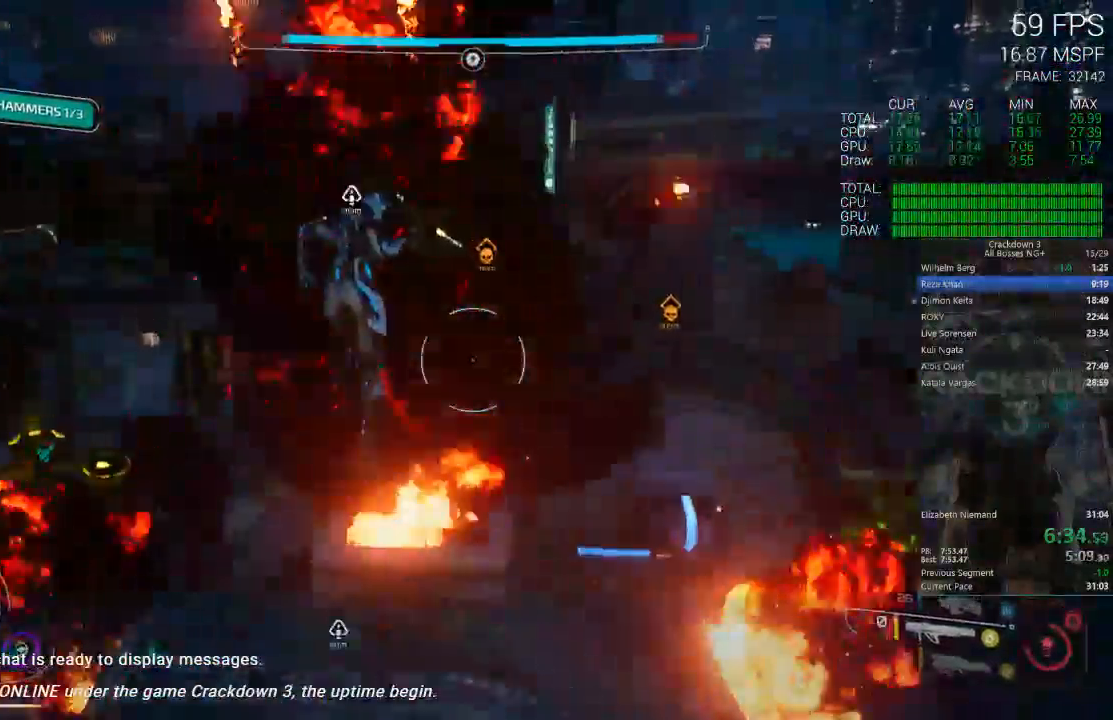
{"dt_ms": 500, "buttons": [], "left_stick": "up-left", "right_stick": "down-right", "events": [[33, "L1", "down"], [167, "L1", "up"], [167, "left_stick", "up"], [367, "right_stick", "down-right"], [450, "left_stick", "up-left"]]}
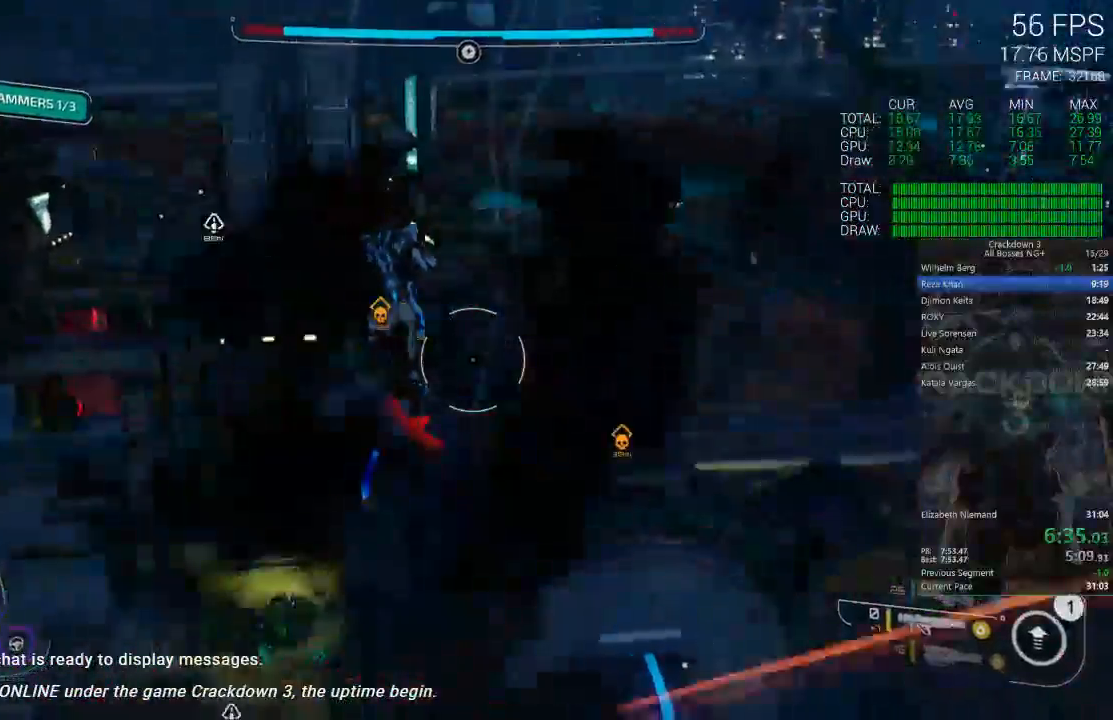
{"dt_ms": 500, "buttons": [], "left_stick": "left", "right_stick": "right", "events": [[50, "left_stick", "left"], [467, "right_stick", "right"]]}
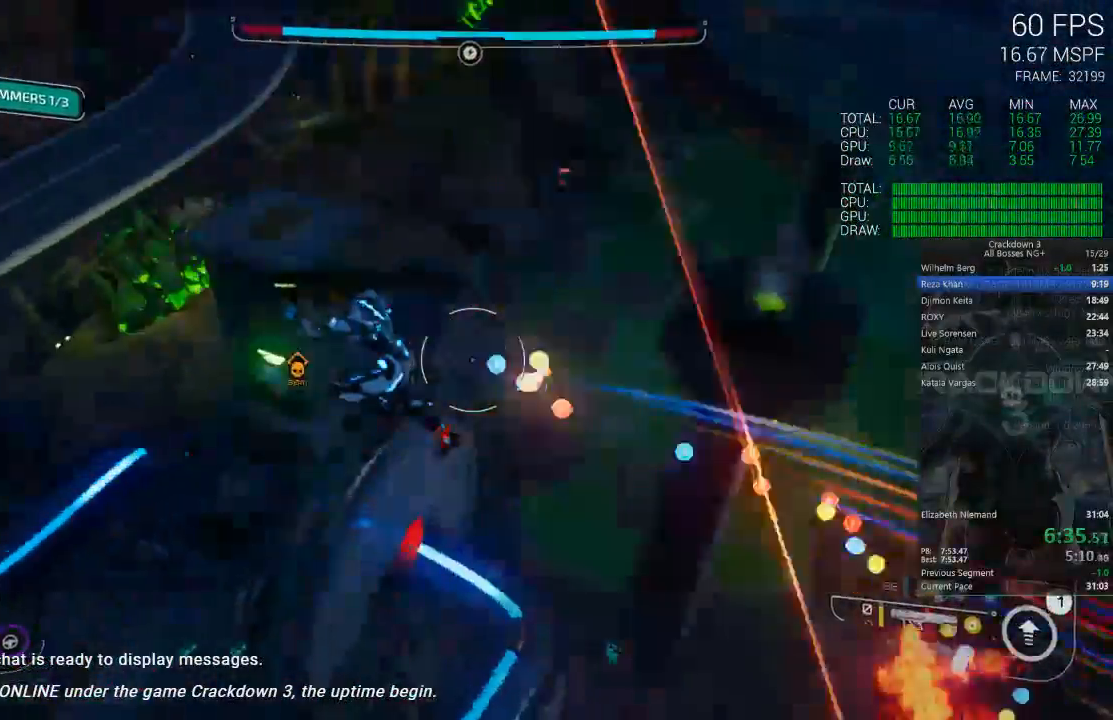
{"dt_ms": 500, "buttons": [], "left_stick": "down", "right_stick": "right", "events": [[100, "right_stick", "center"], [167, "right_stick", "right"], [233, "left_stick", "down-left"], [367, "right_stick", "center"], [417, "left_stick", "down"], [433, "right_stick", "right"]]}
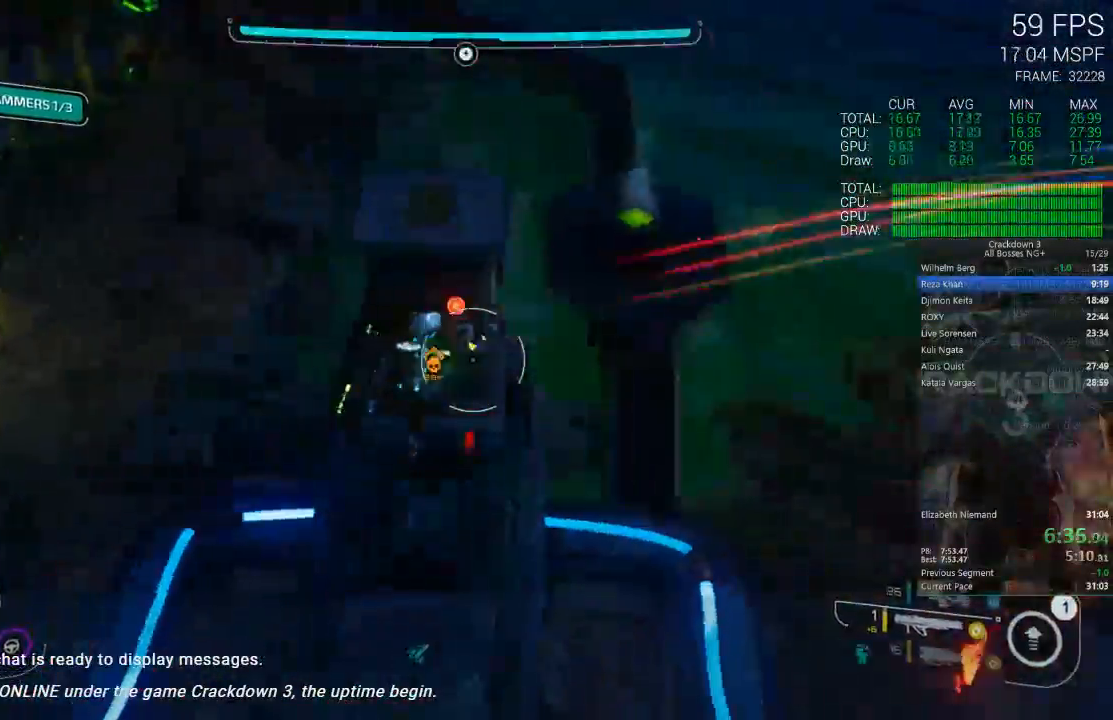
{"dt_ms": 500, "buttons": [], "left_stick": "down-left", "right_stick": "center", "events": [[33, "L2", "down"], [133, "R2", "down"], [183, "right_stick", "up-right"], [267, "R2", "up"], [367, "right_stick", "center"], [433, "L2", "up"], [483, "left_stick", "down-left"]]}
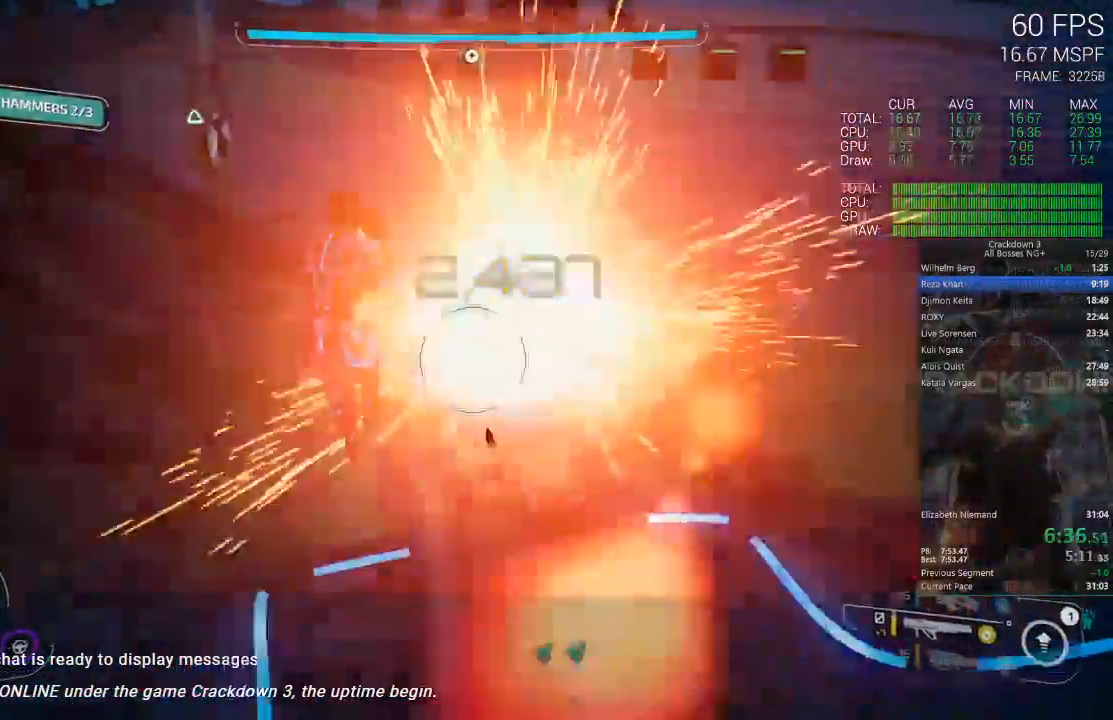
{"dt_ms": 500, "buttons": ["A"], "left_stick": "left", "right_stick": "center", "events": [[333, "left_stick", "left"], [483, "A", "down"]]}
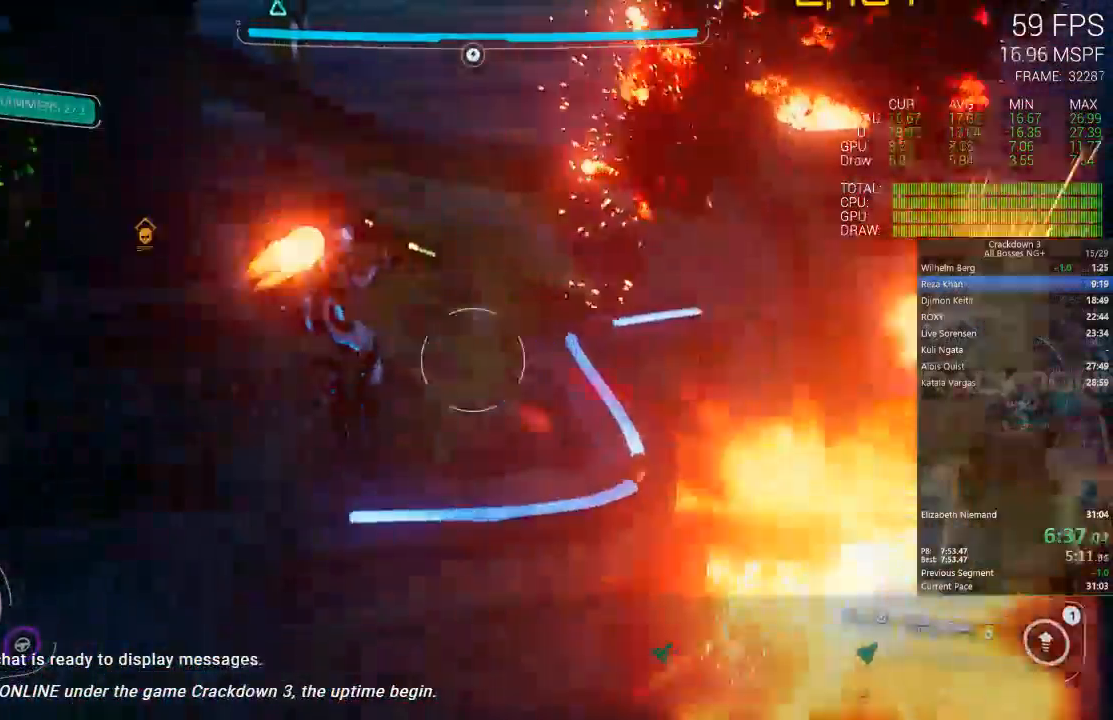
{"dt_ms": 500, "buttons": ["A"], "left_stick": "up-left", "right_stick": "center", "events": [[200, "A", "up"], [283, "left_stick", "up-left"], [433, "A", "down"]]}
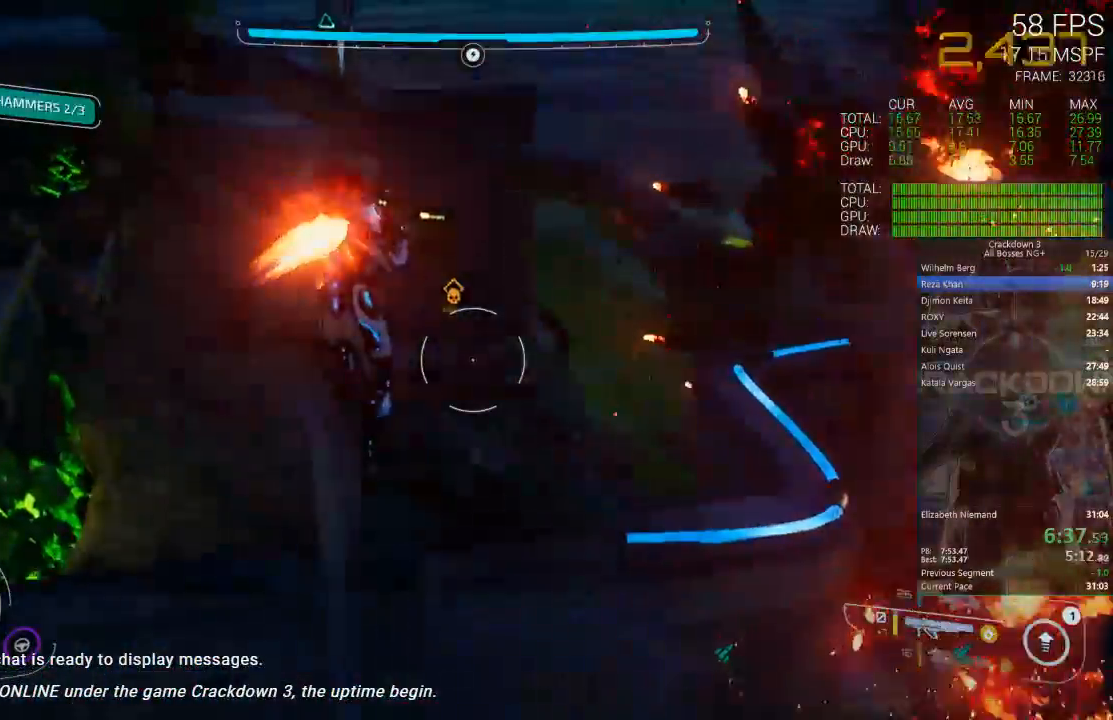
{"dt_ms": 500, "buttons": ["A"], "left_stick": "up-left", "right_stick": "center", "events": [[67, "A", "up"], [233, "right_stick", "right"], [383, "right_stick", "center"], [483, "A", "down"]]}
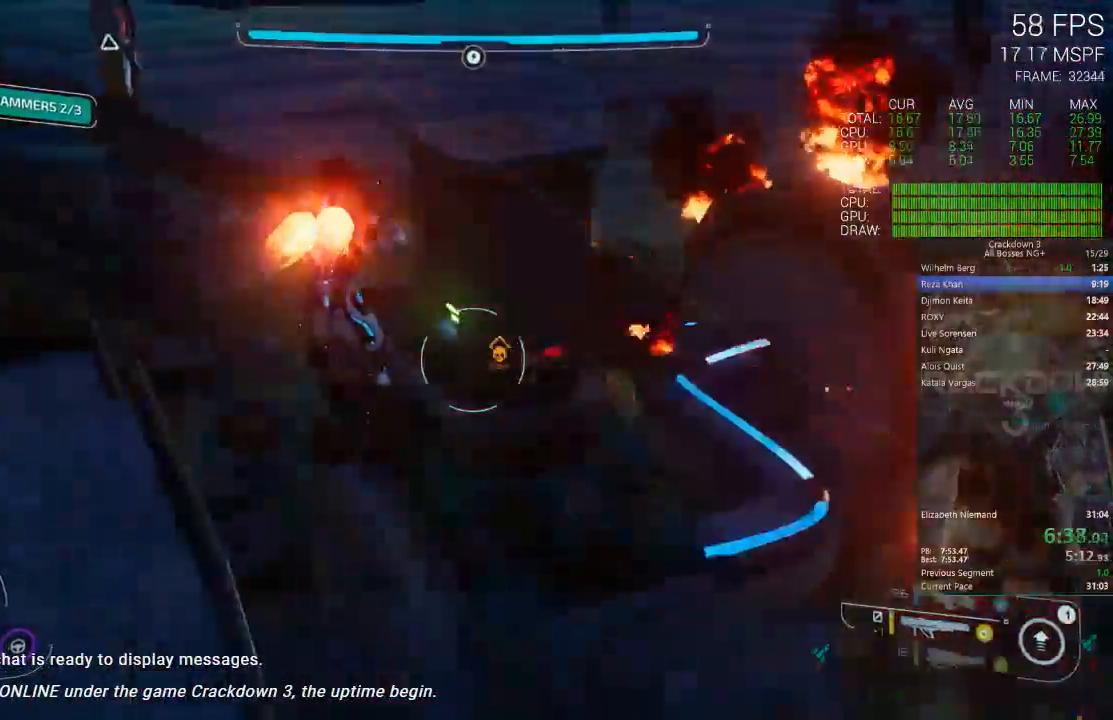
{"dt_ms": 500, "buttons": ["L2", "R2"], "left_stick": "down-left", "right_stick": "center", "events": [[50, "A", "up"], [183, "right_stick", "right"], [217, "left_stick", "left"], [317, "L2", "down"], [317, "left_stick", "down-left"], [383, "R2", "down"], [417, "right_stick", "center"]]}
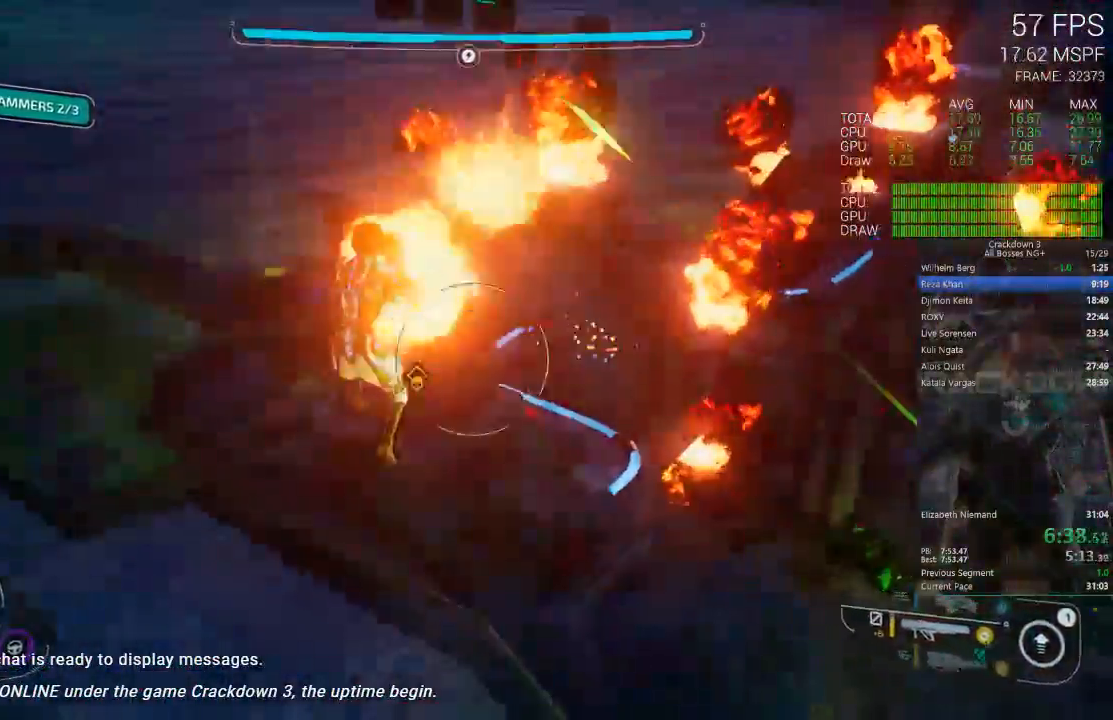
{"dt_ms": 500, "buttons": [], "left_stick": "right", "right_stick": "center", "events": [[17, "R2", "up"], [117, "R2", "down"], [167, "right_stick", "up"], [300, "R2", "up"], [317, "left_stick", "up-right"], [317, "right_stick", "center"], [400, "left_stick", "right"], [417, "L2", "up"]]}
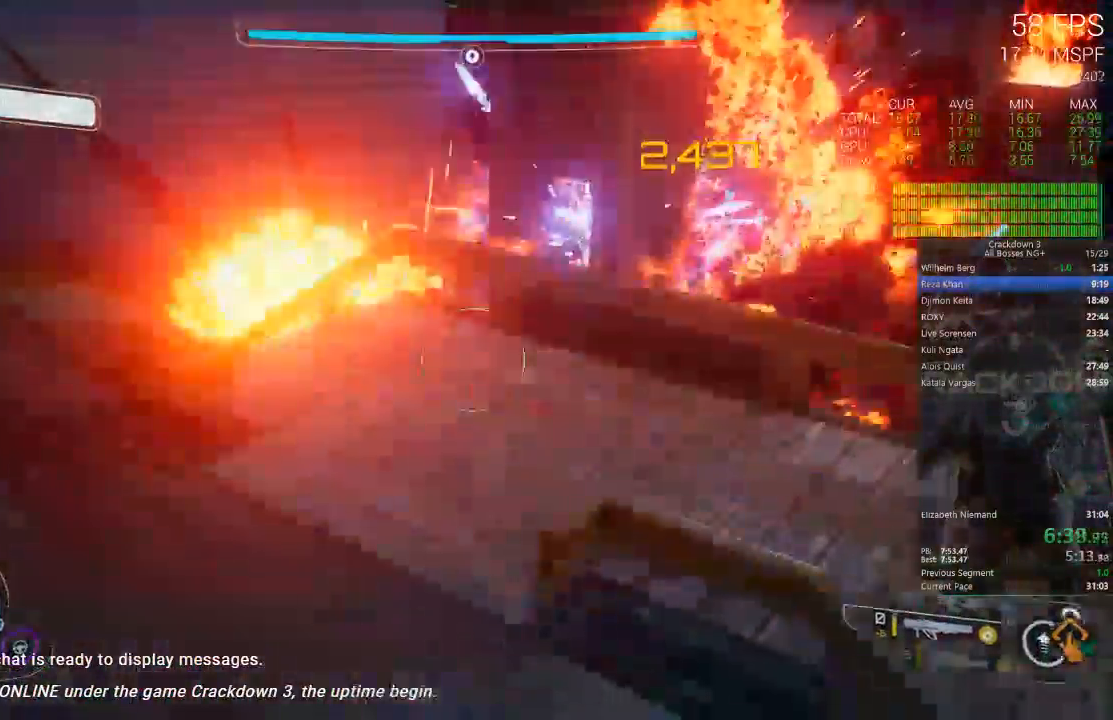
{"dt_ms": 1000, "buttons": [], "left_stick": "down", "right_stick": "down", "events": [[150, "left_stick", "up-right"], [283, "right_stick", "right"], [350, "left_stick", "up-left"], [417, "right_stick", "down-right"], [433, "left_stick", "down-left"], [500, "L2", "down"], [550, "L2", "up"], [650, "left_stick", "left"], [733, "R1", "down"], [767, "left_stick", "down-left"], [833, "R1", "up"], [833, "right_stick", "center"], [900, "left_stick", "down"], [967, "right_stick", "down"]]}
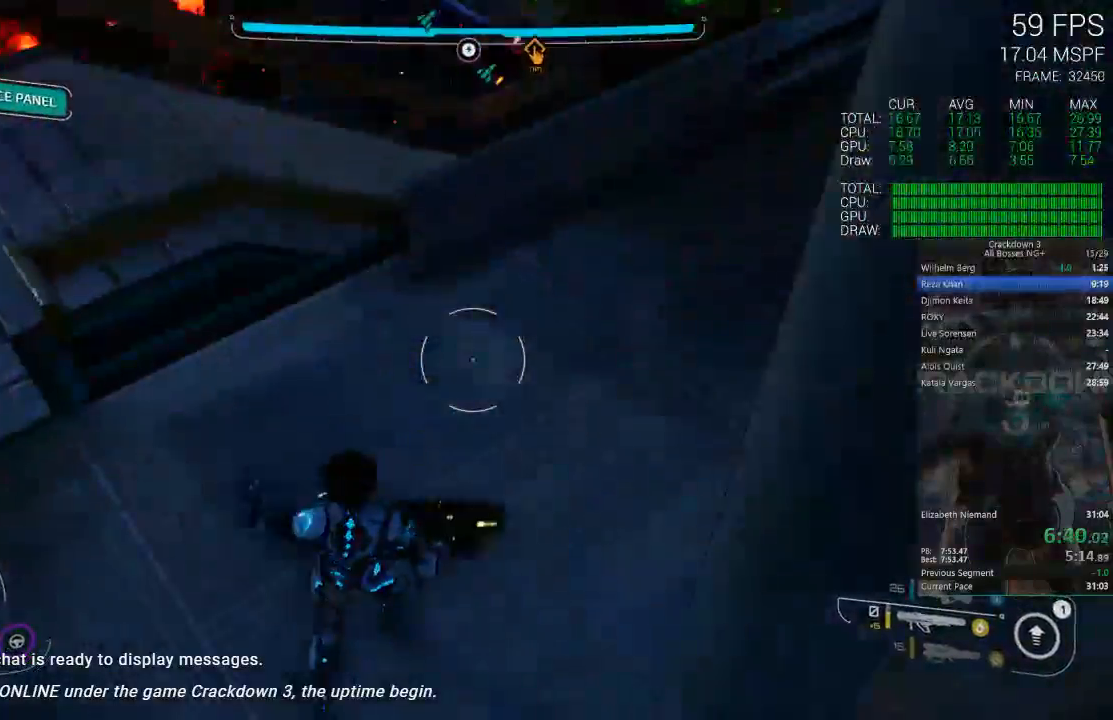
{"dt_ms": 500, "buttons": [], "left_stick": "up", "right_stick": "up", "events": [[133, "right_stick", "center"], [167, "left_stick", "up"], [267, "L3", "down"], [383, "right_stick", "up"], [417, "L3", "up"]]}
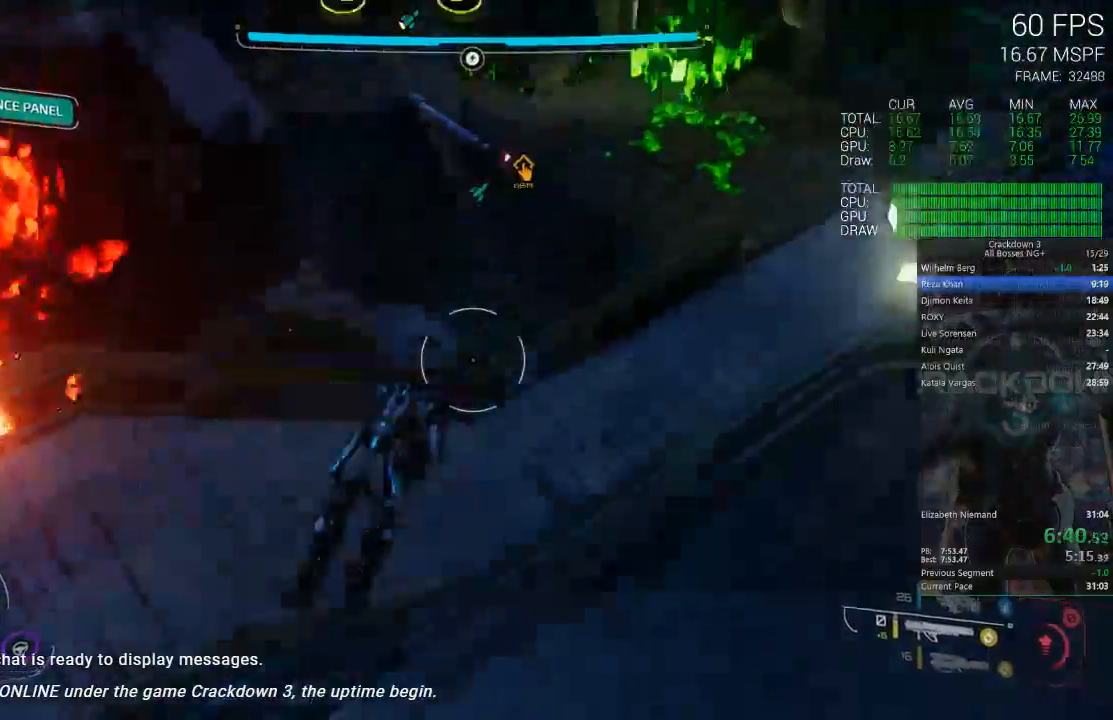
{"dt_ms": 500, "buttons": [], "left_stick": "up", "right_stick": "down", "events": [[133, "right_stick", "center"], [183, "left_stick", "up-left"], [500, "left_stick", "up"], [500, "right_stick", "down"]]}
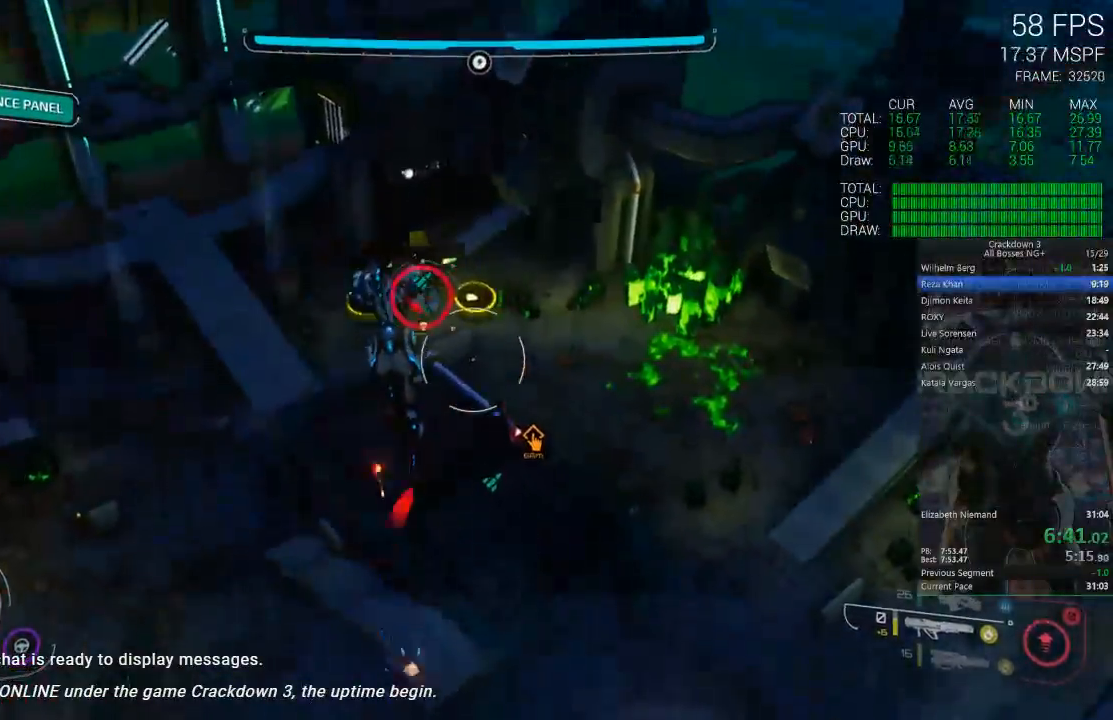
{"dt_ms": 500, "buttons": [], "left_stick": "up-right", "right_stick": "center", "events": [[267, "right_stick", "center"], [283, "left_stick", "up-right"]]}
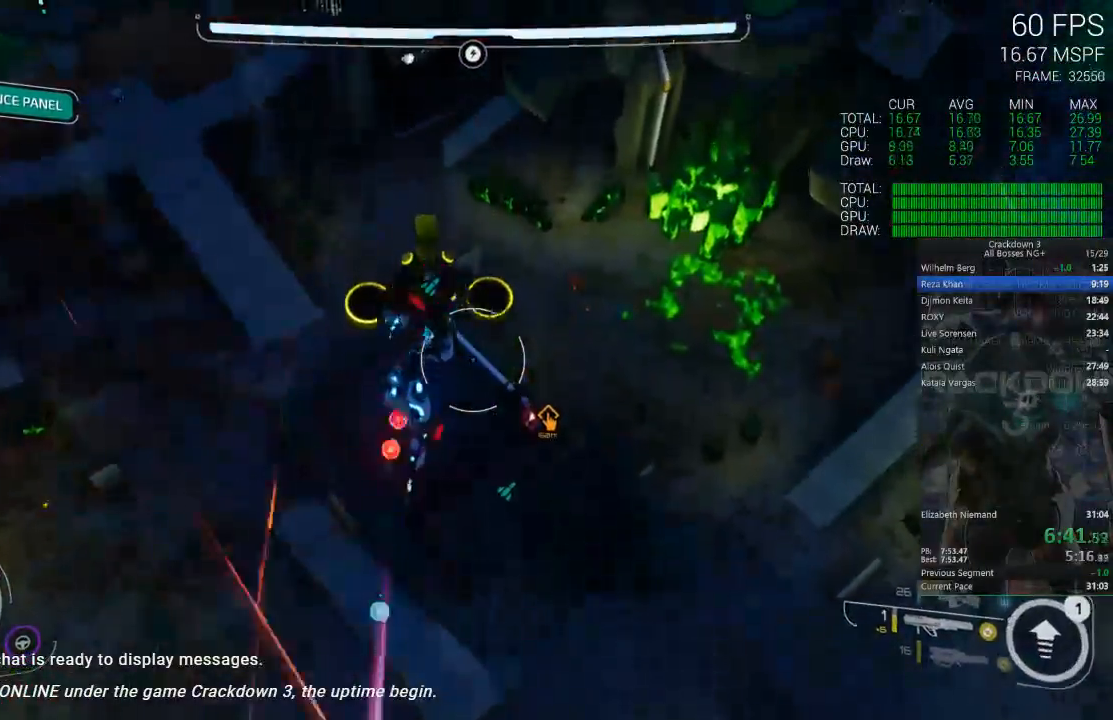
{"dt_ms": 500, "buttons": [], "left_stick": "up-right", "right_stick": "center", "events": [[33, "B", "down"], [133, "B", "up"]]}
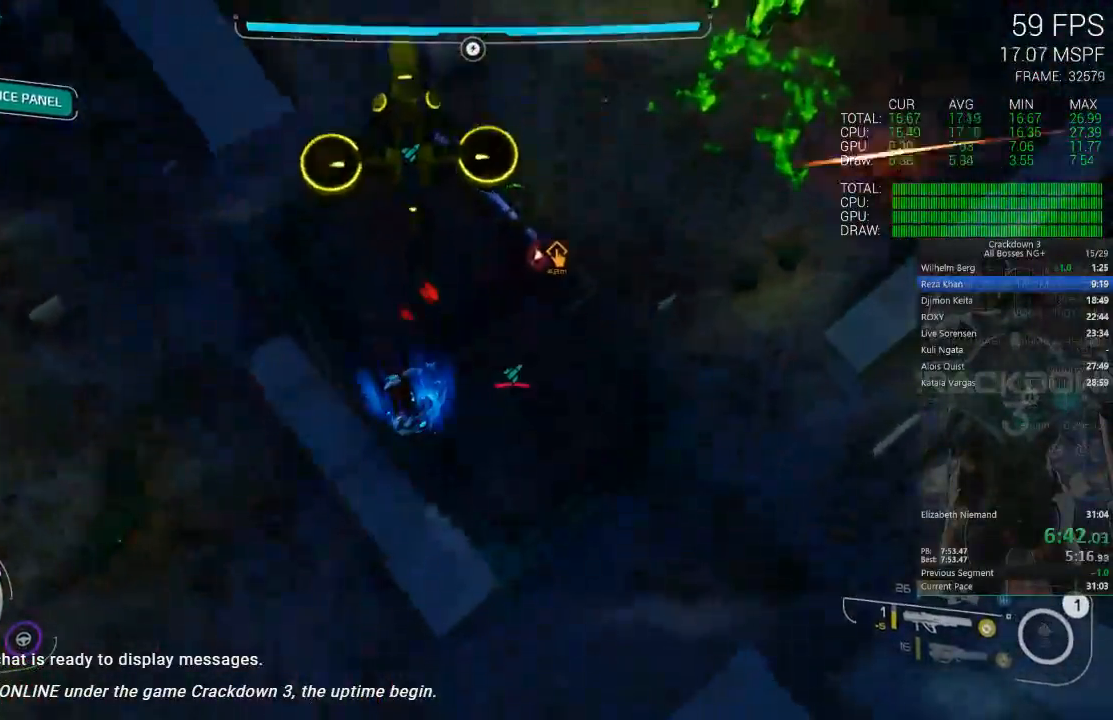
{"dt_ms": 500, "buttons": [], "left_stick": "up-right", "right_stick": "up-right", "events": [[83, "left_stick", "center"], [233, "left_stick", "right"], [350, "right_stick", "up-right"], [383, "left_stick", "up-right"]]}
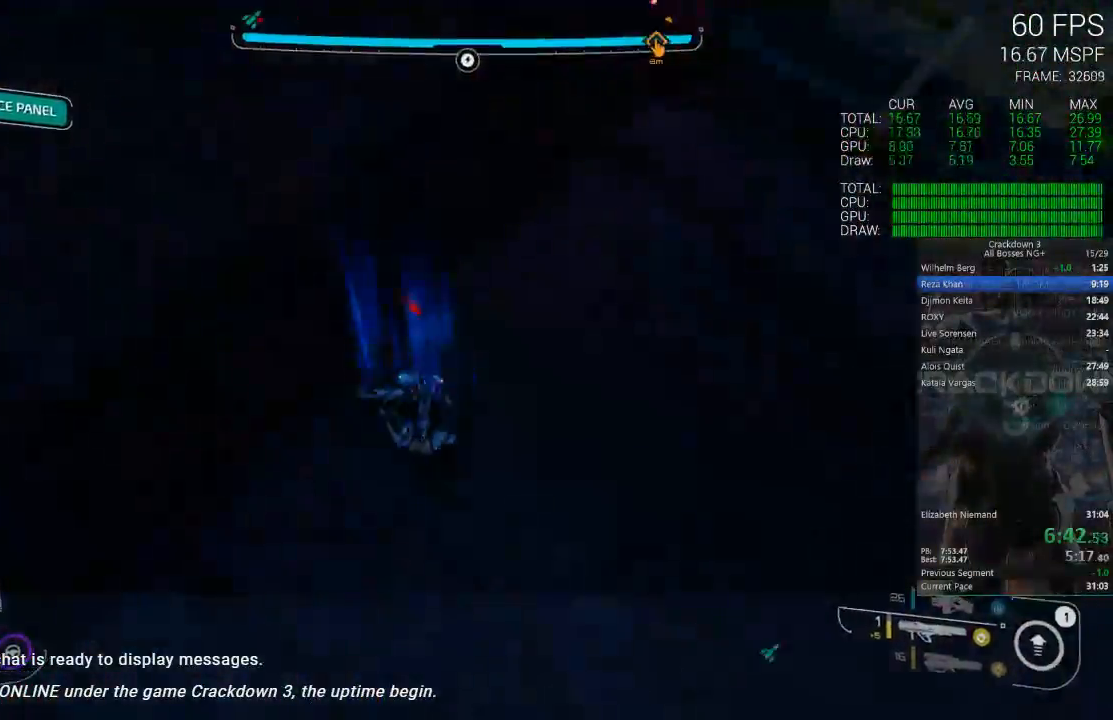
{"dt_ms": 500, "buttons": [], "left_stick": "up", "right_stick": "down-right", "events": [[100, "left_stick", "center"], [167, "right_stick", "center"], [300, "left_stick", "up"], [450, "right_stick", "down-right"]]}
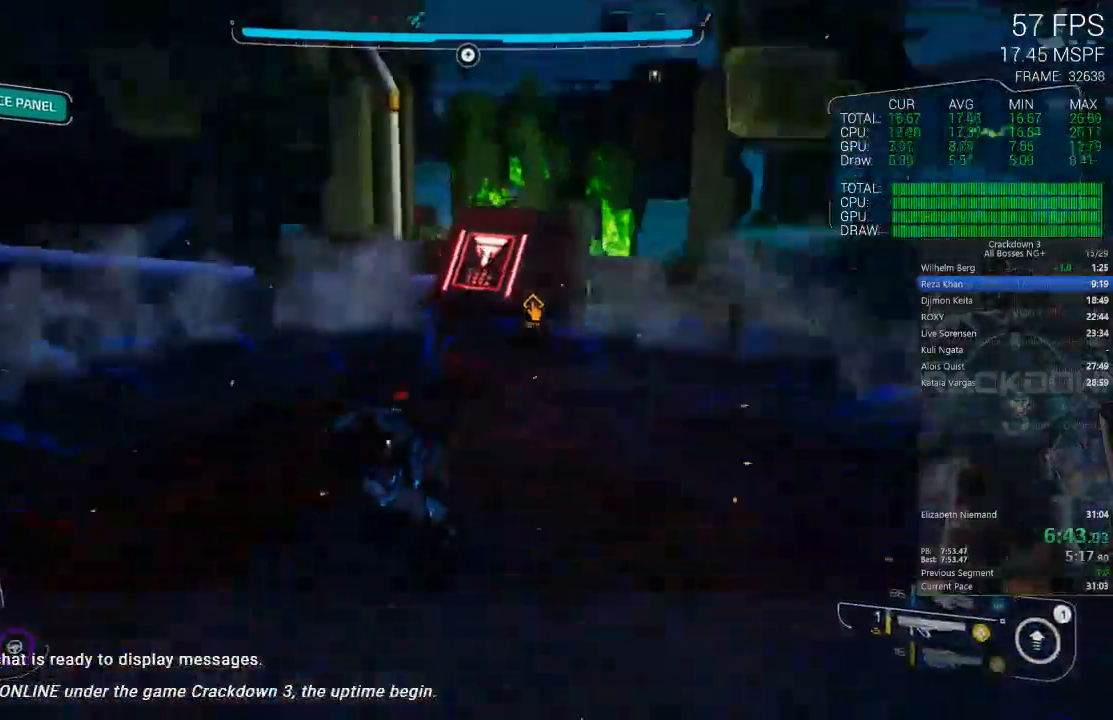
{"dt_ms": 1000, "buttons": ["L1"], "left_stick": "center", "right_stick": "center", "events": [[117, "right_stick", "center"], [383, "right_stick", "up"], [417, "L1", "down"], [517, "right_stick", "center"], [683, "left_stick", "center"]]}
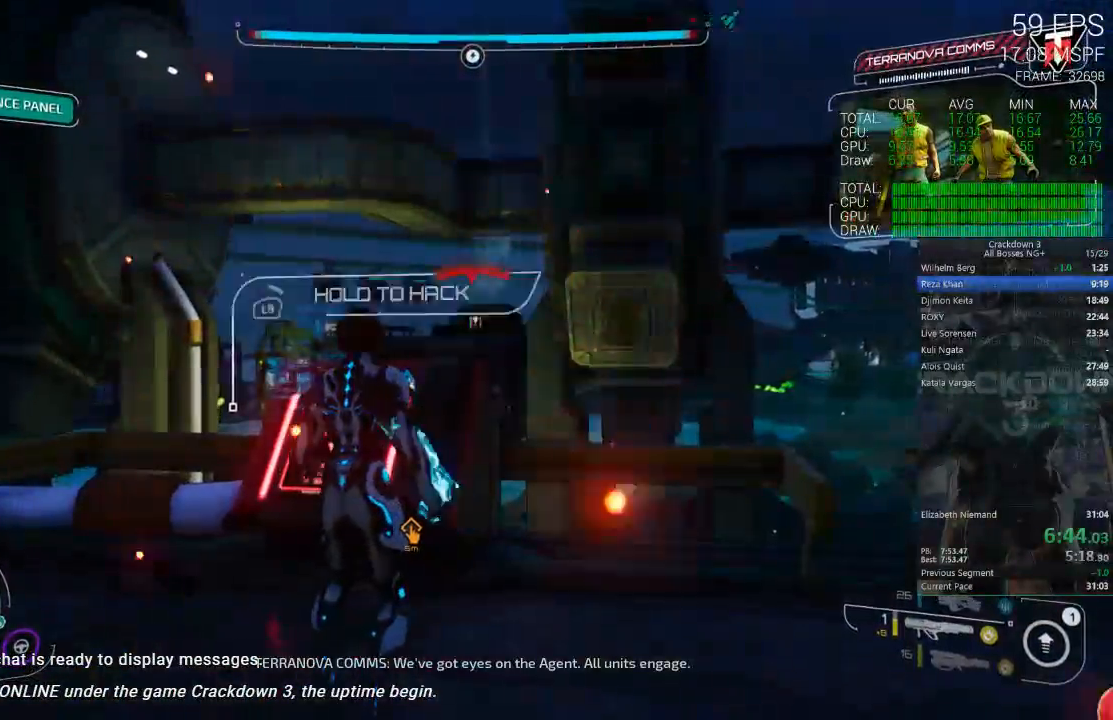
{"dt_ms": 500, "buttons": ["L1"], "left_stick": "center", "right_stick": "center", "events": [[117, "right_stick", "down-right"], [267, "right_stick", "center"]]}
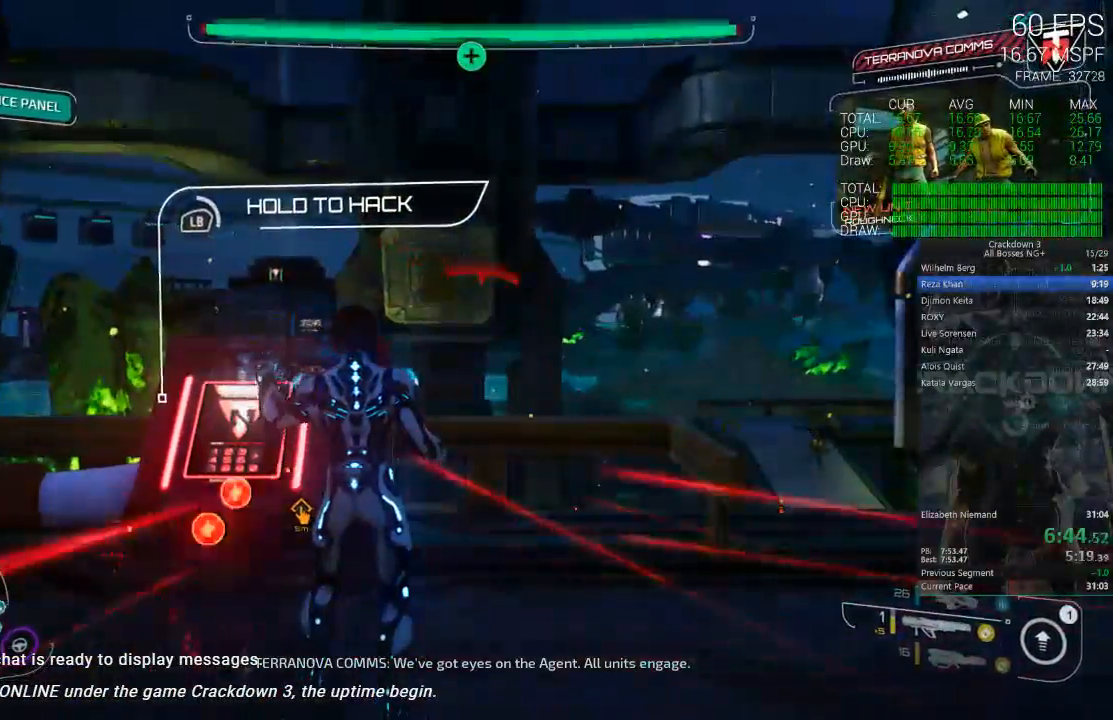
{"dt_ms": 500, "buttons": ["L1"], "left_stick": "center", "right_stick": "center", "events": [[150, "right_stick", "left"], [300, "right_stick", "center"]]}
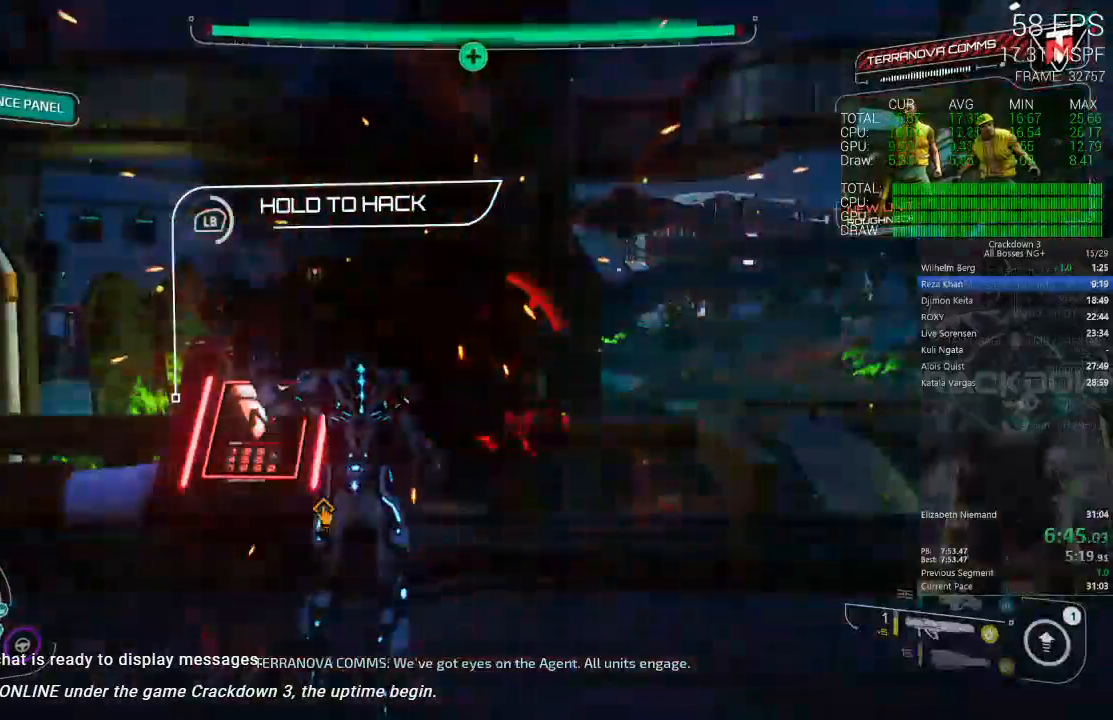
{"dt_ms": 500, "buttons": ["L1"], "left_stick": "center", "right_stick": "center", "events": []}
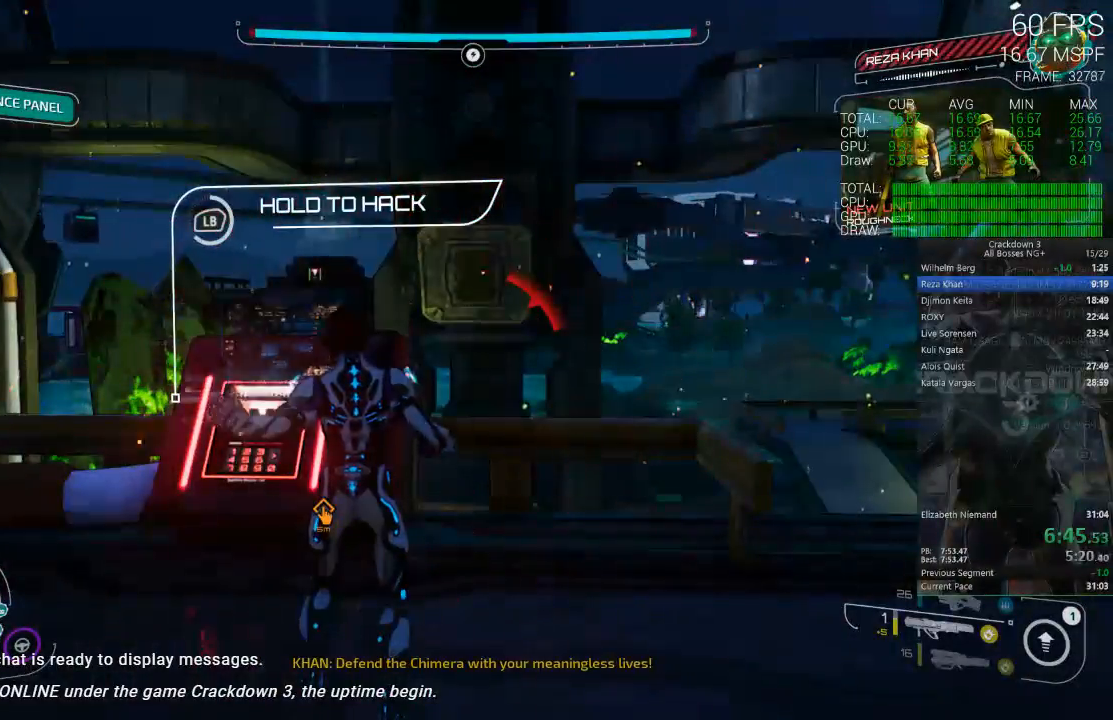
{"dt_ms": 500, "buttons": ["L1"], "left_stick": "center", "right_stick": "center", "events": []}